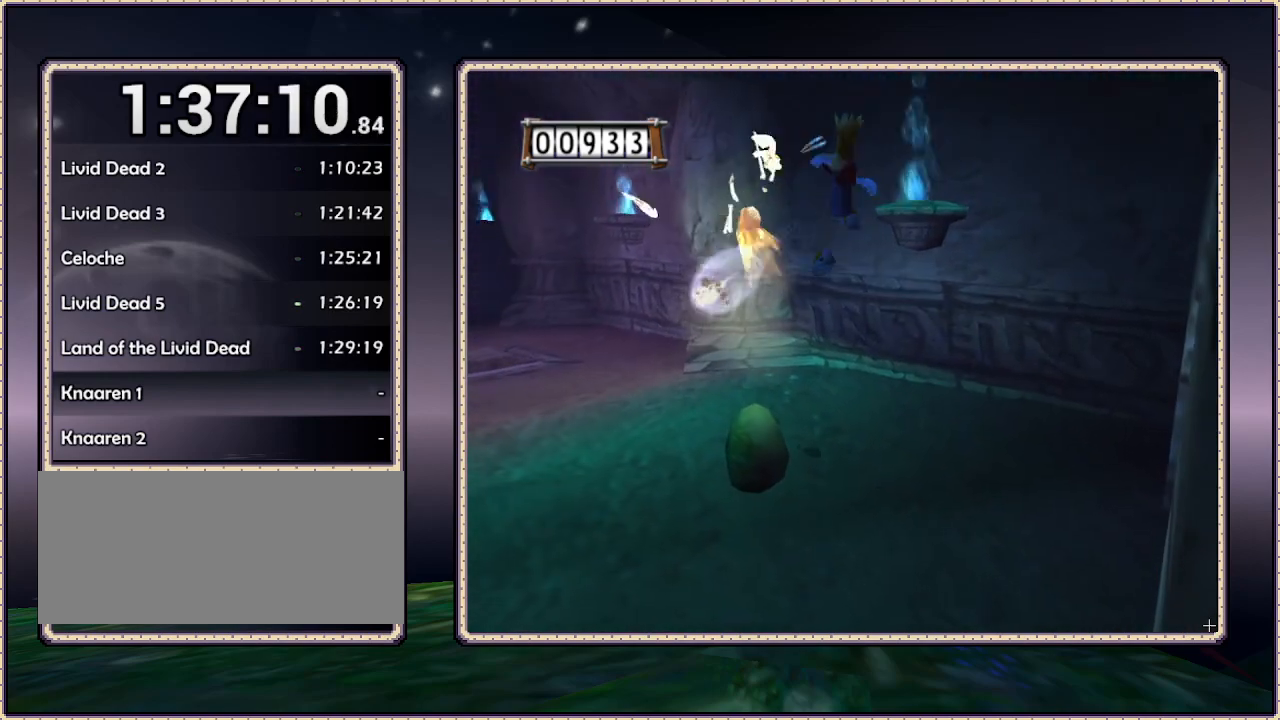
Gameplay with a controller (PlayStation layout); each line is a JSON object with the inputs held at the frame after it. "events" lists button and stick changes between this image and that frame as [ms after this image, input, new state], when the widget could be followed in between. Not read: HOME L3 R3.
{"buttons": ["DPAD_UP", "DPAD_LEFT"], "events": [[183, "DPAD_LEFT", "down"], [183, "DPAD_UP", "down"], [267, "DPAD_LEFT", "up"], [383, "DPAD_LEFT", "down"]]}
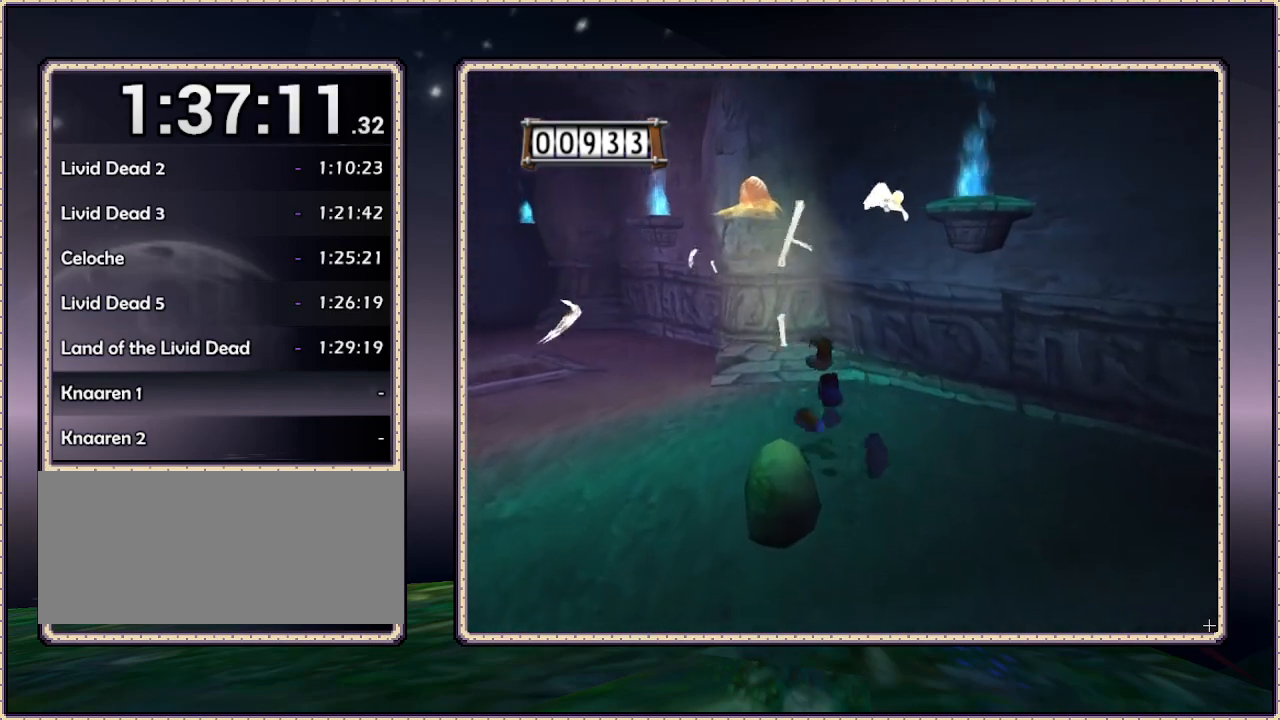
{"buttons": [], "events": [[167, "DPAD_DOWN", "down"], [167, "DPAD_UP", "up"], [217, "DPAD_LEFT", "up"], [433, "DPAD_DOWN", "up"]]}
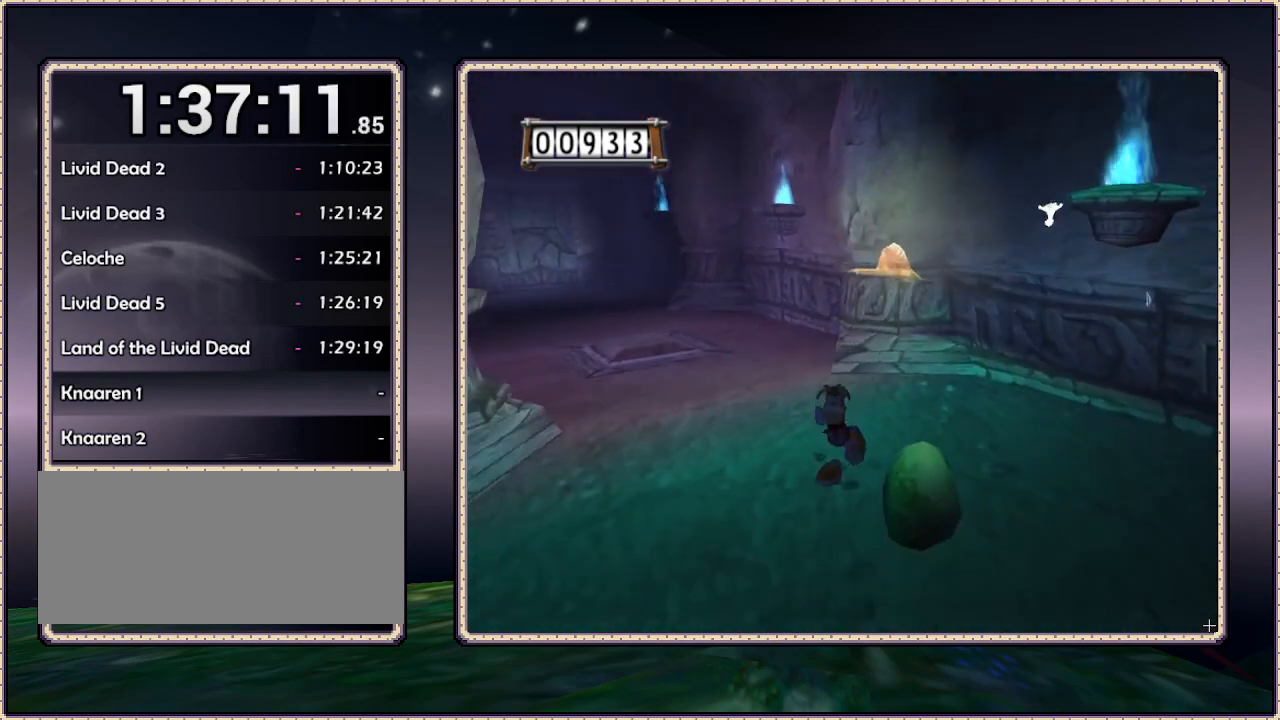
{"buttons": [], "events": [[250, "DPAD_RIGHT", "down"], [300, "DPAD_RIGHT", "up"]]}
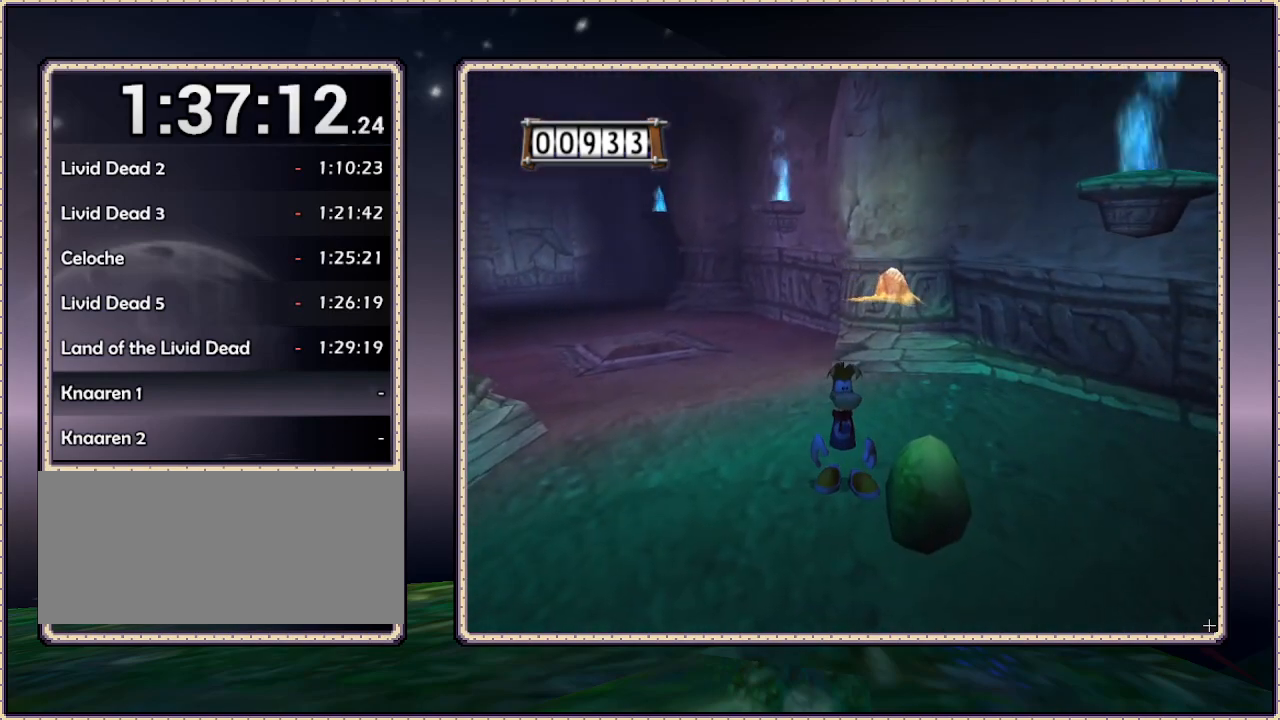
{"buttons": ["DPAD_DOWN", "DPAD_RIGHT"], "events": [[417, "DPAD_DOWN", "down"], [417, "DPAD_RIGHT", "down"]]}
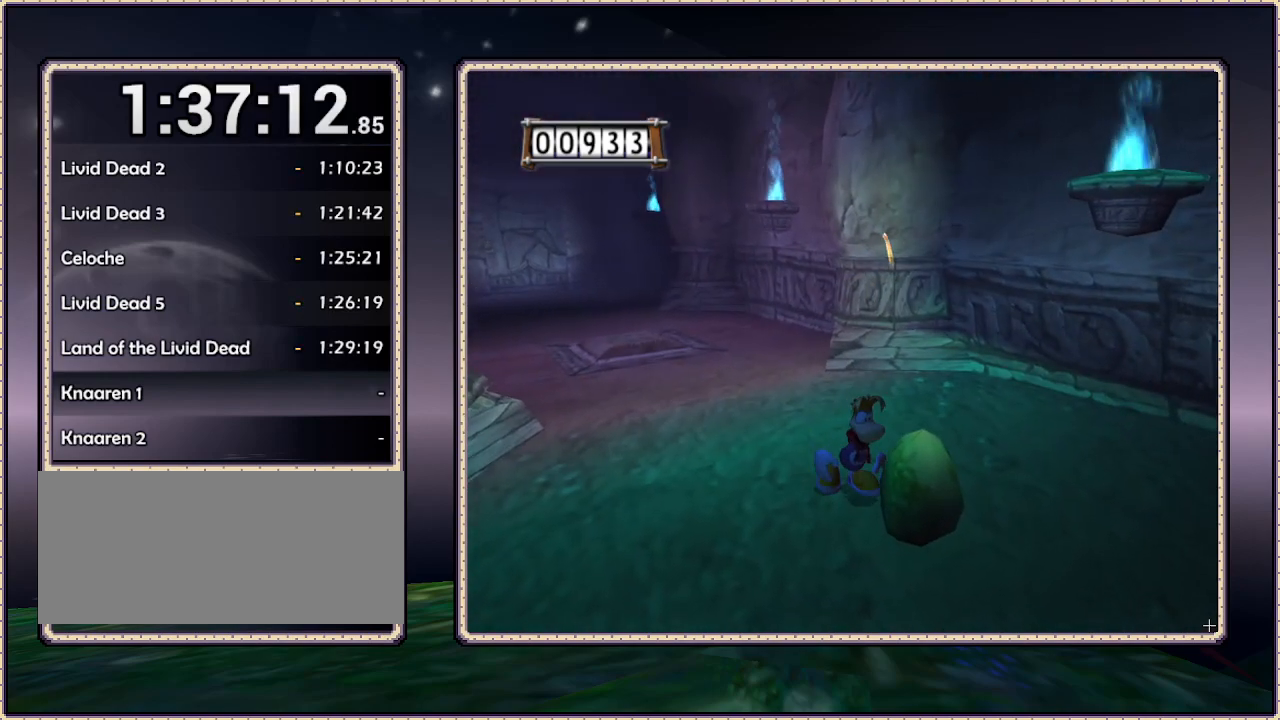
{"buttons": [], "events": [[67, "DPAD_DOWN", "up"], [67, "DPAD_RIGHT", "up"]]}
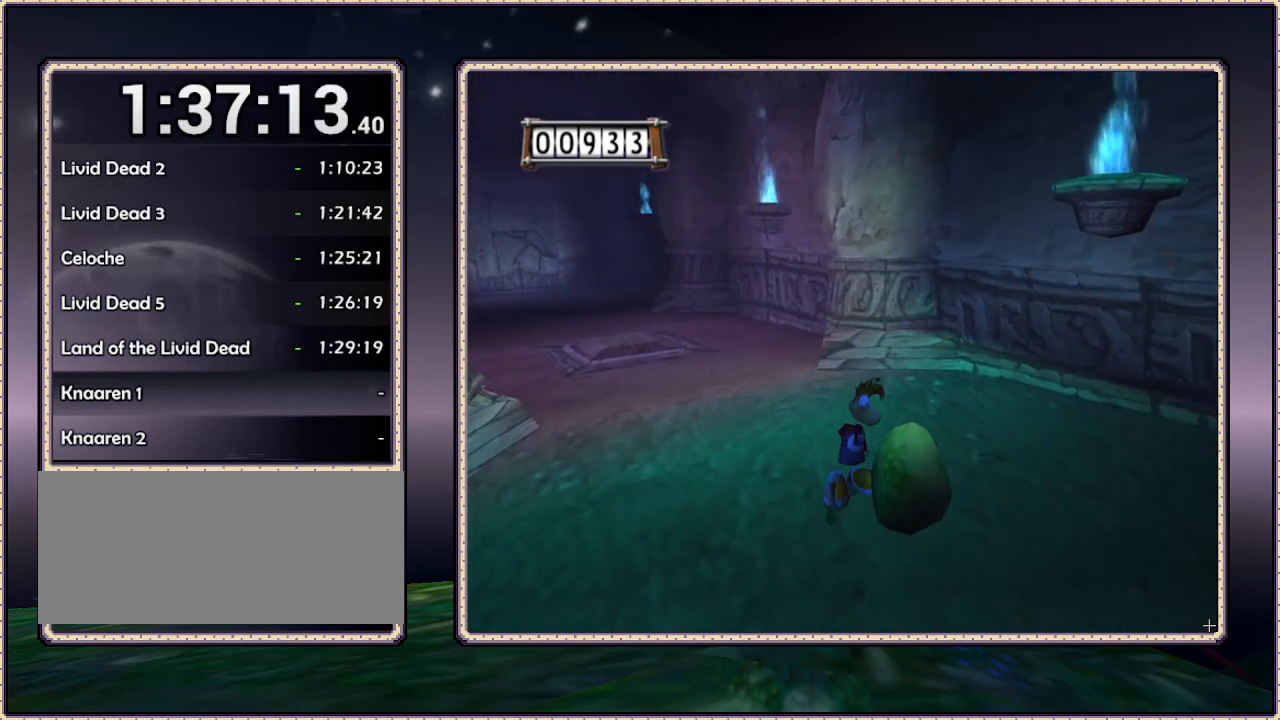
{"buttons": ["DPAD_UP", "DPAD_LEFT"], "events": [[500, "DPAD_LEFT", "down"], [500, "DPAD_UP", "down"]]}
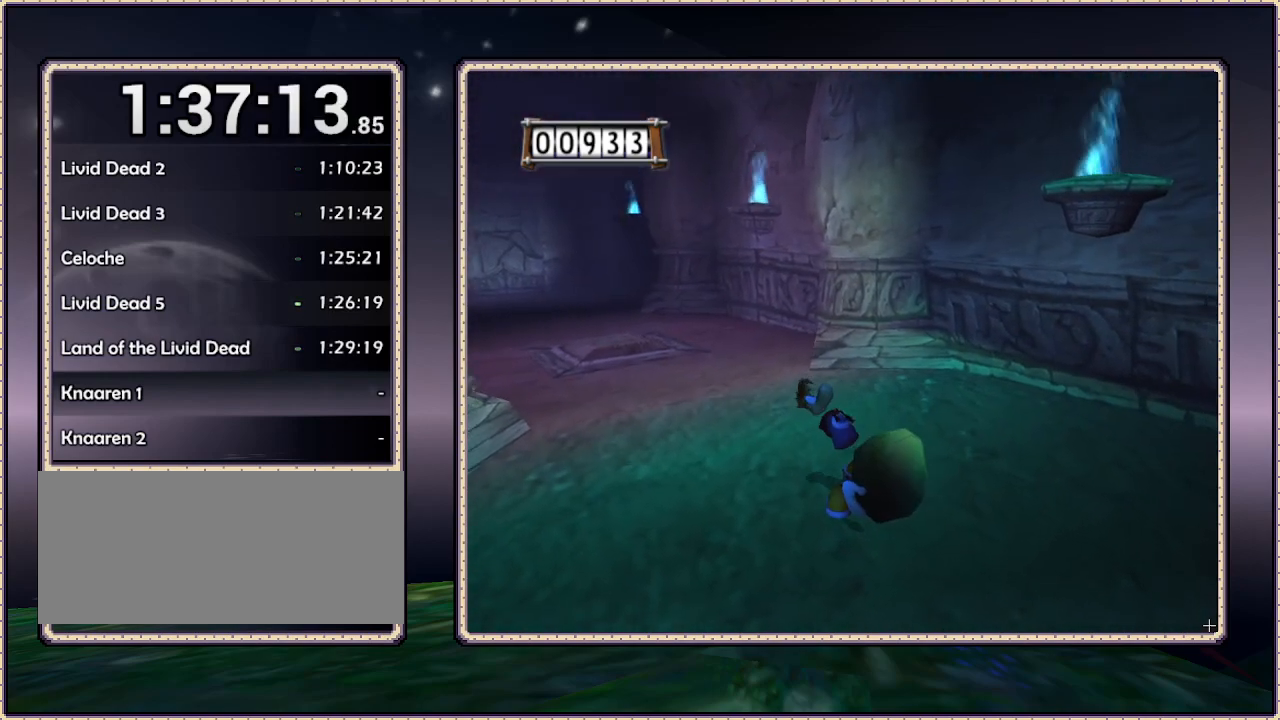
{"buttons": ["DPAD_UP", "DPAD_LEFT"], "events": []}
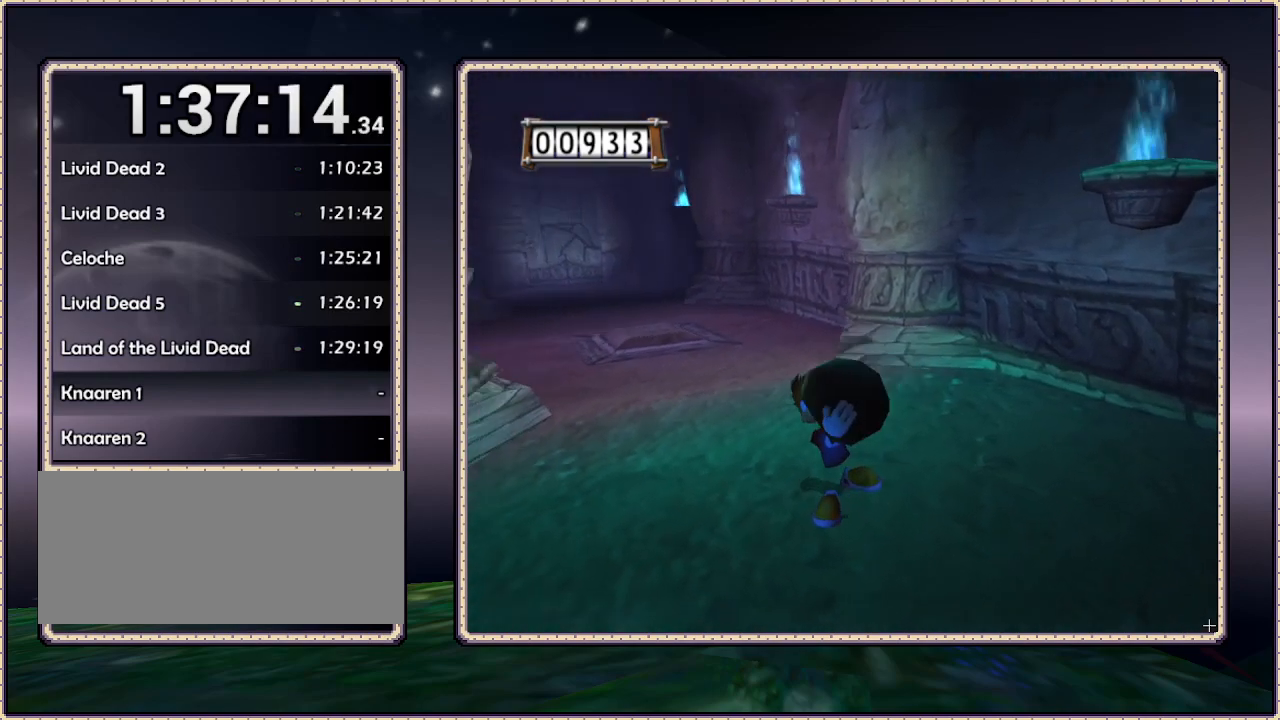
{"buttons": ["DPAD_UP"], "events": [[167, "DPAD_LEFT", "up"]]}
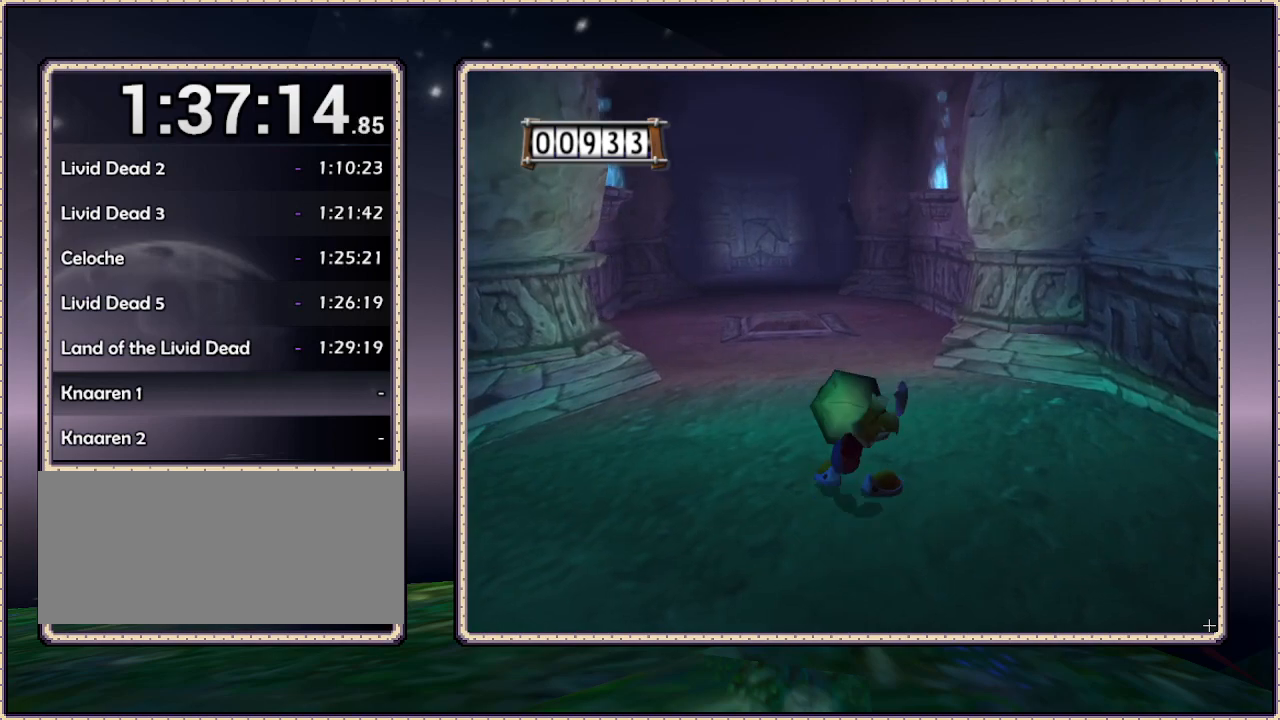
{"buttons": ["DPAD_UP"], "events": [[333, "DPAD_LEFT", "down"], [383, "DPAD_LEFT", "up"]]}
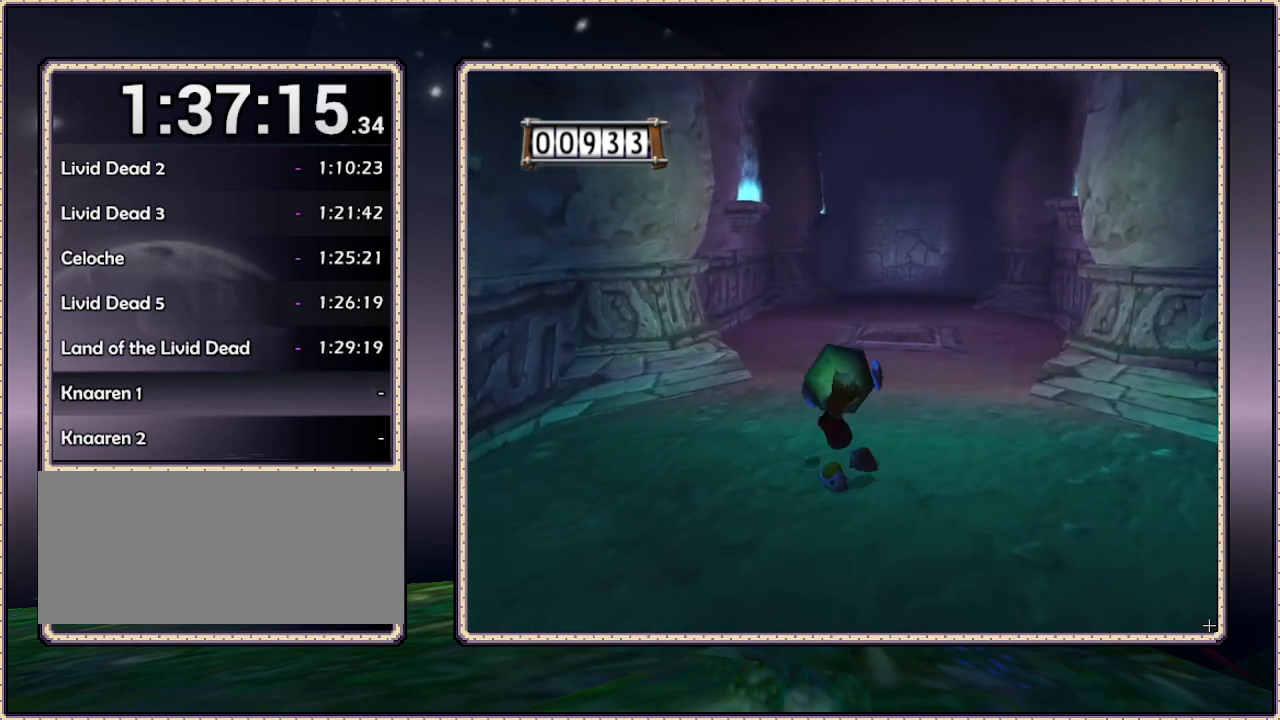
{"buttons": ["DPAD_UP"], "events": [[183, "DPAD_RIGHT", "down"], [283, "DPAD_RIGHT", "up"]]}
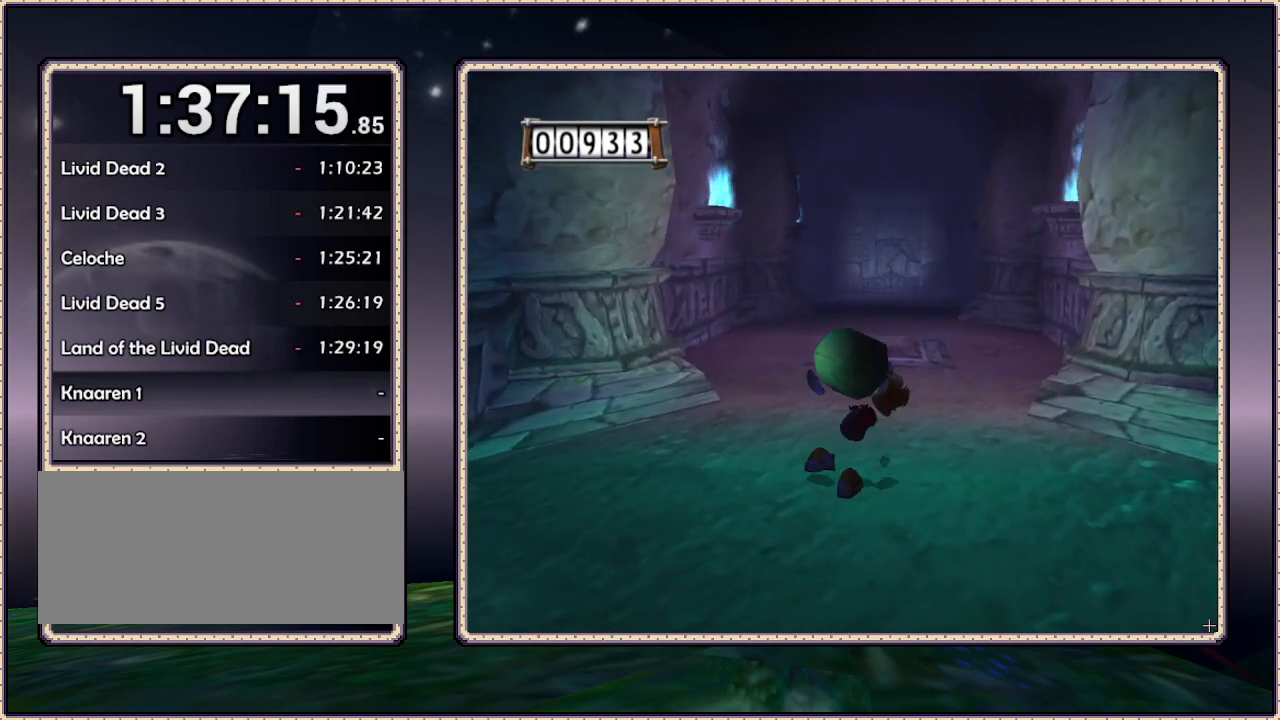
{"buttons": ["DPAD_UP"], "events": [[167, "DPAD_RIGHT", "down"], [300, "DPAD_RIGHT", "up"]]}
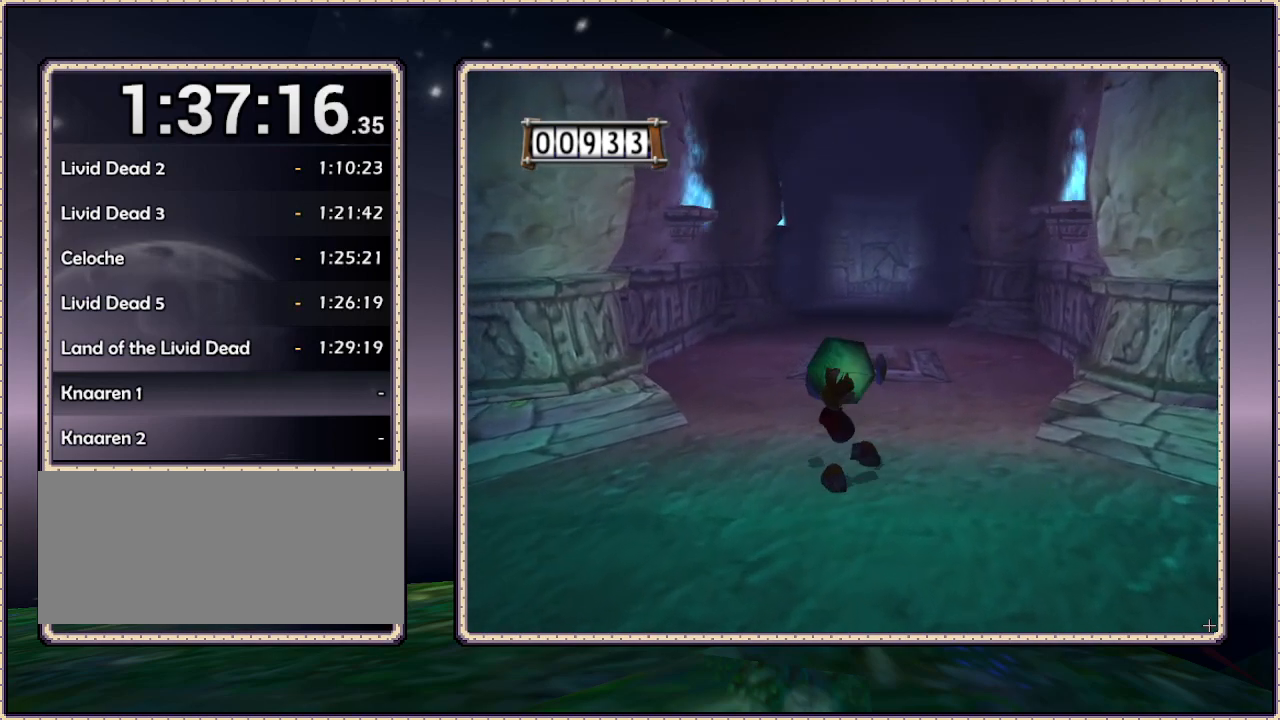
{"buttons": ["DPAD_UP"], "events": []}
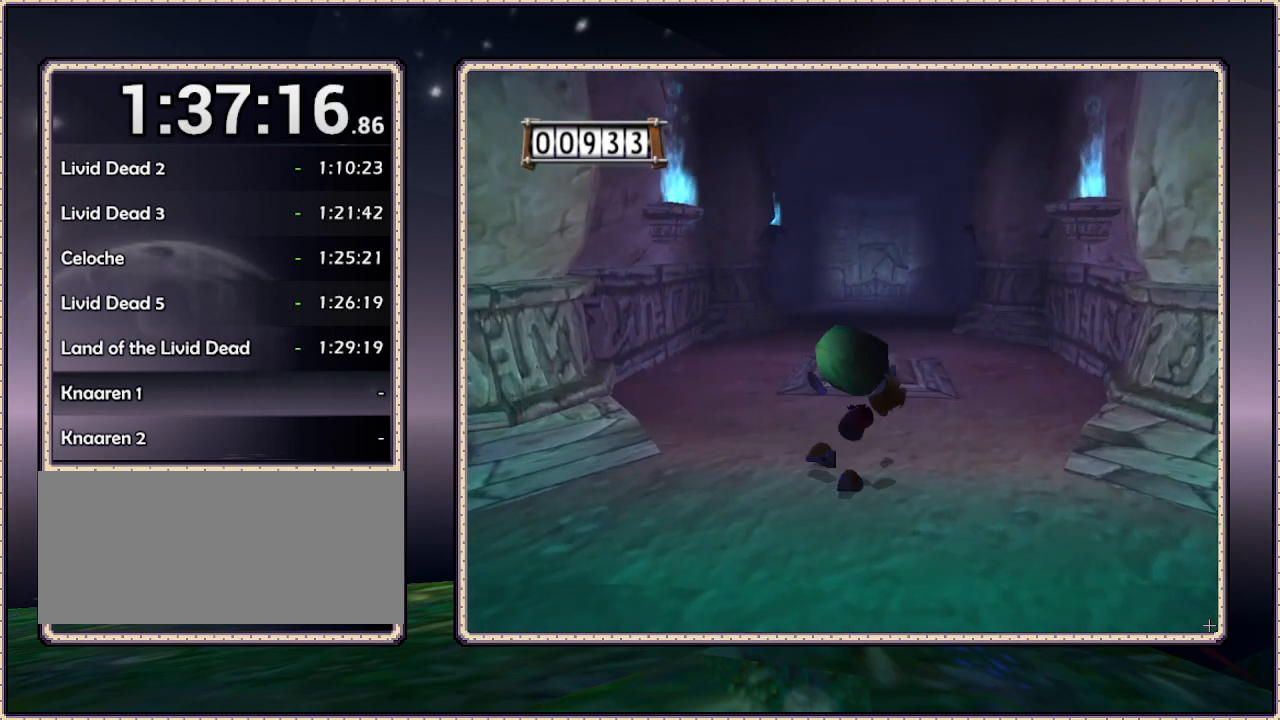
{"buttons": ["DPAD_UP"], "events": []}
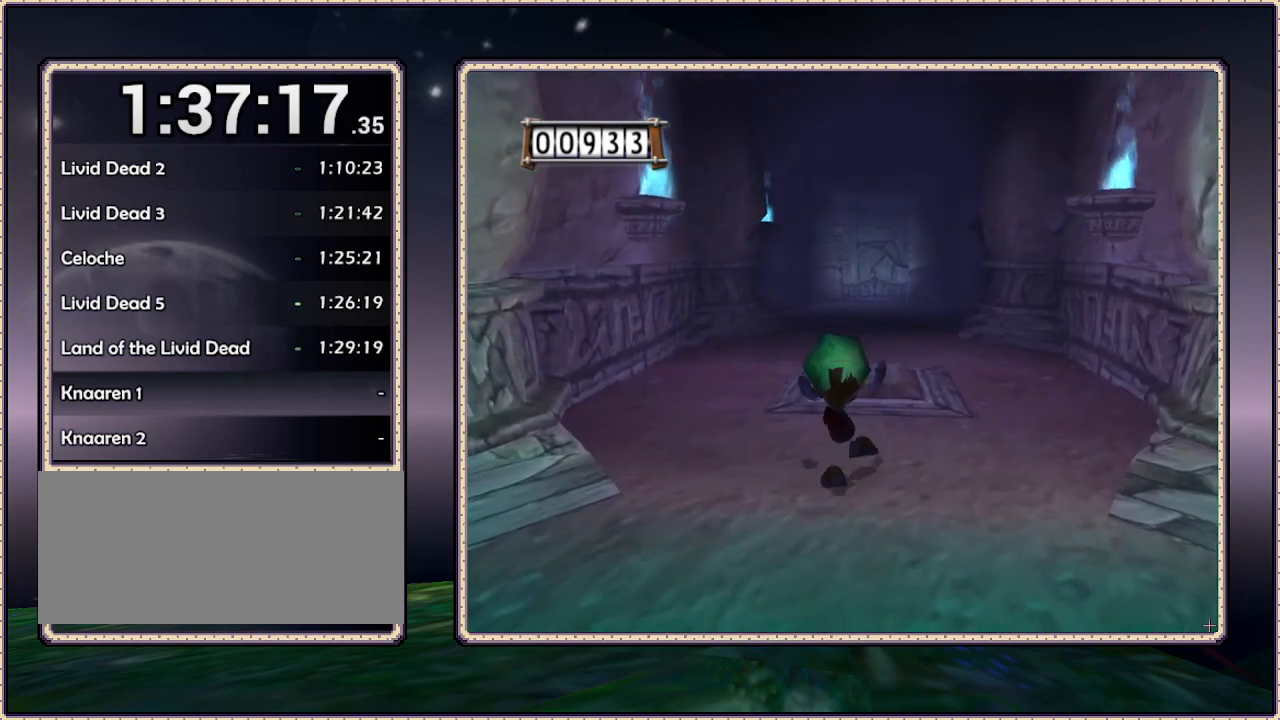
{"buttons": ["DPAD_UP"], "events": []}
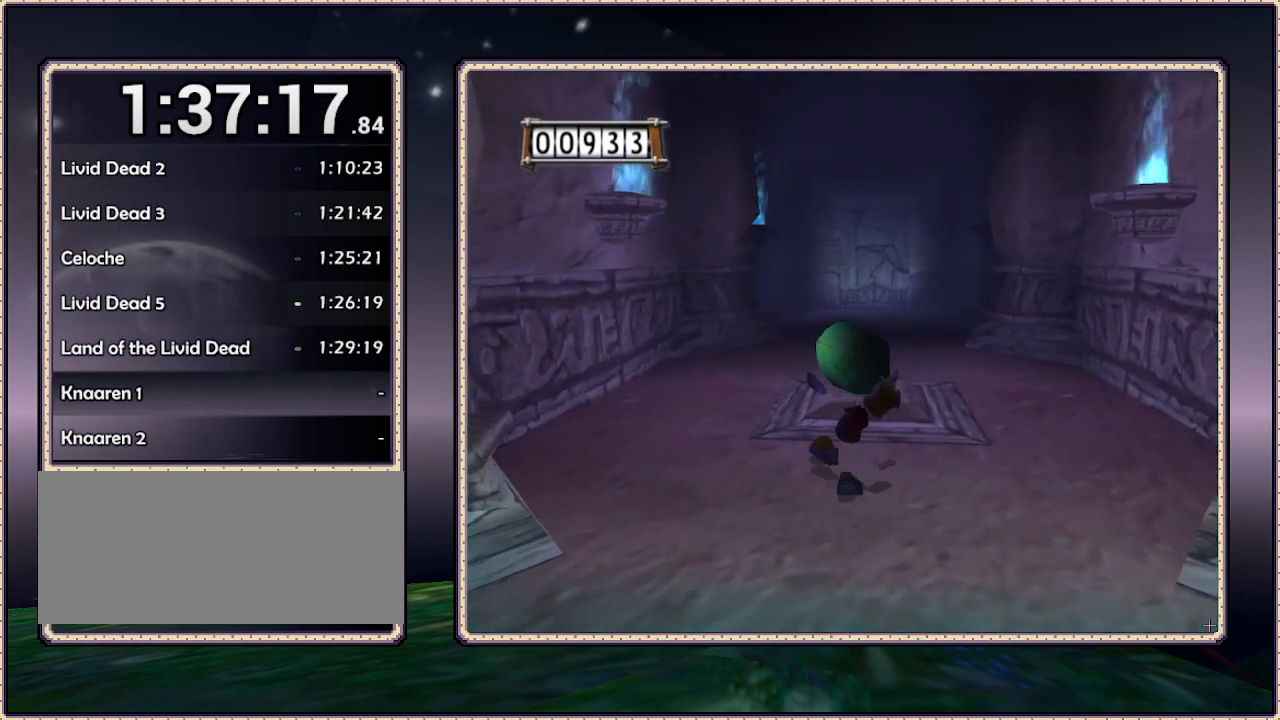
{"buttons": ["DPAD_UP"], "events": [[67, "DPAD_RIGHT", "down"], [217, "DPAD_RIGHT", "up"]]}
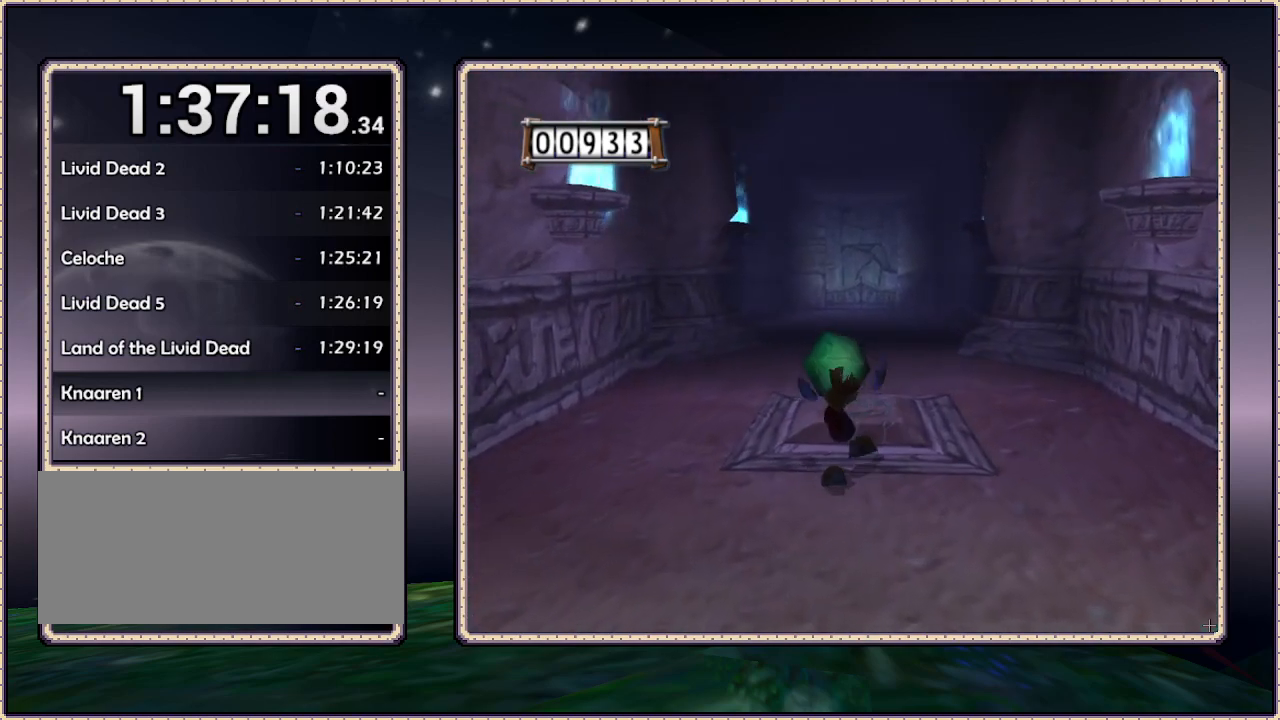
{"buttons": ["DPAD_UP"], "events": []}
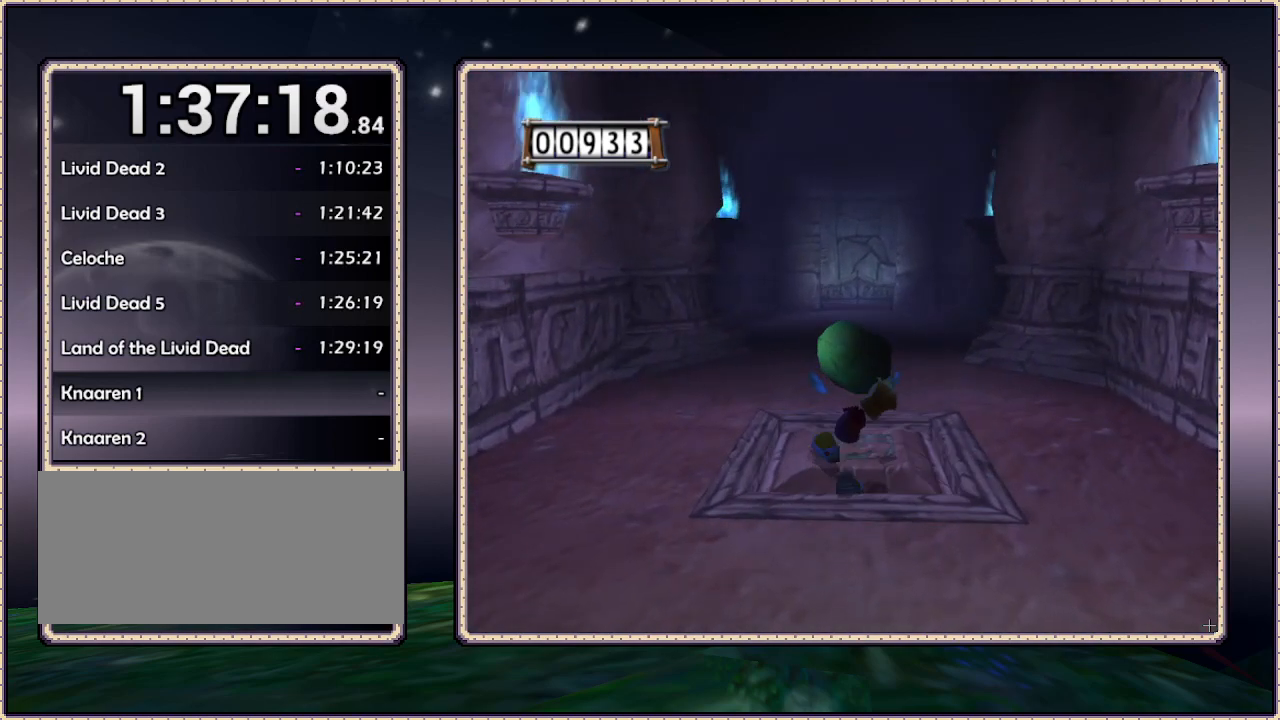
{"buttons": [], "events": [[167, "DPAD_UP", "up"], [317, "CIRCLE", "down"], [483, "CIRCLE", "up"]]}
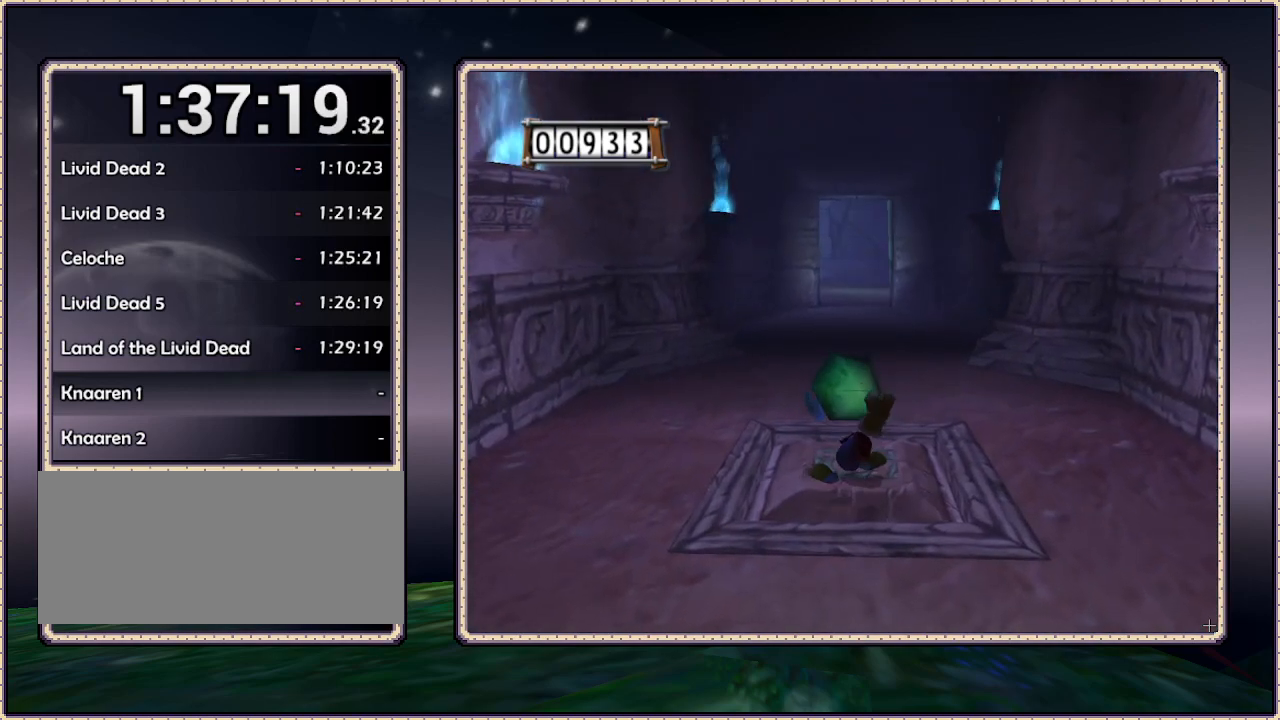
{"buttons": [], "events": []}
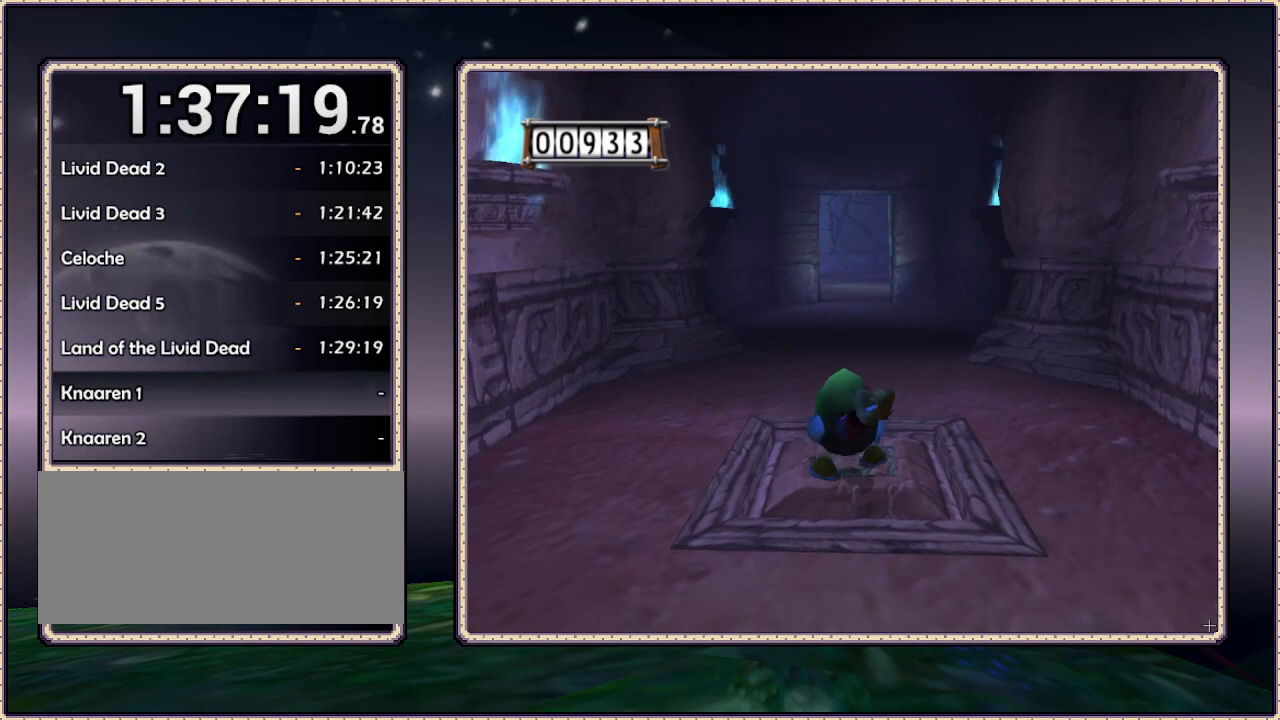
{"buttons": ["DPAD_RIGHT"], "events": [[467, "DPAD_RIGHT", "down"]]}
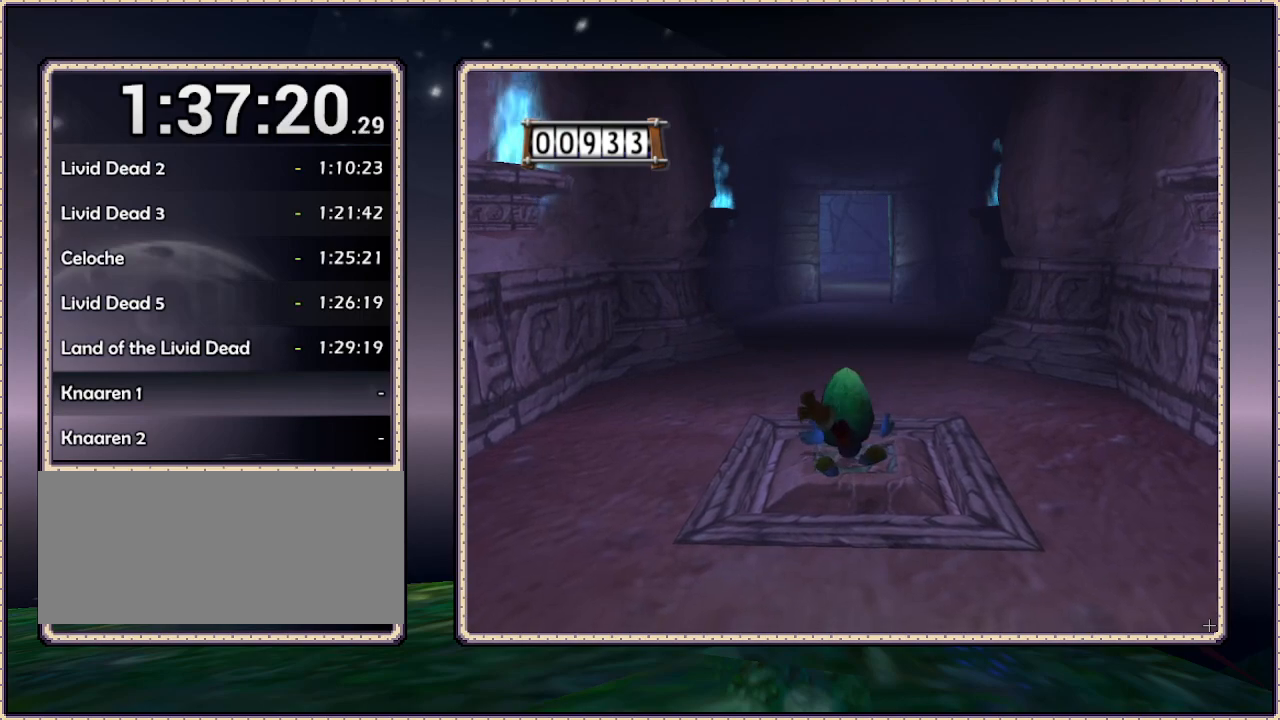
{"buttons": ["DPAD_RIGHT"], "events": []}
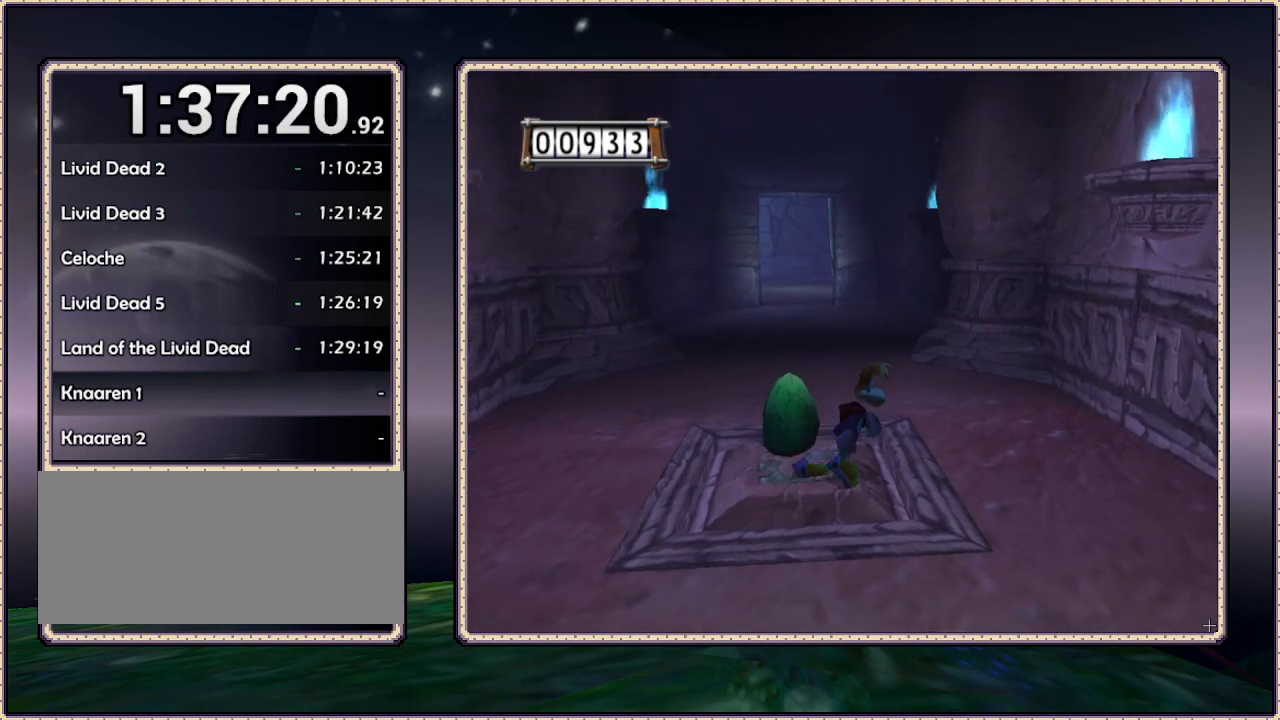
{"buttons": ["DPAD_UP", "DPAD_LEFT"], "events": [[117, "DPAD_RIGHT", "up"], [183, "DPAD_UP", "down"], [250, "DPAD_LEFT", "down"]]}
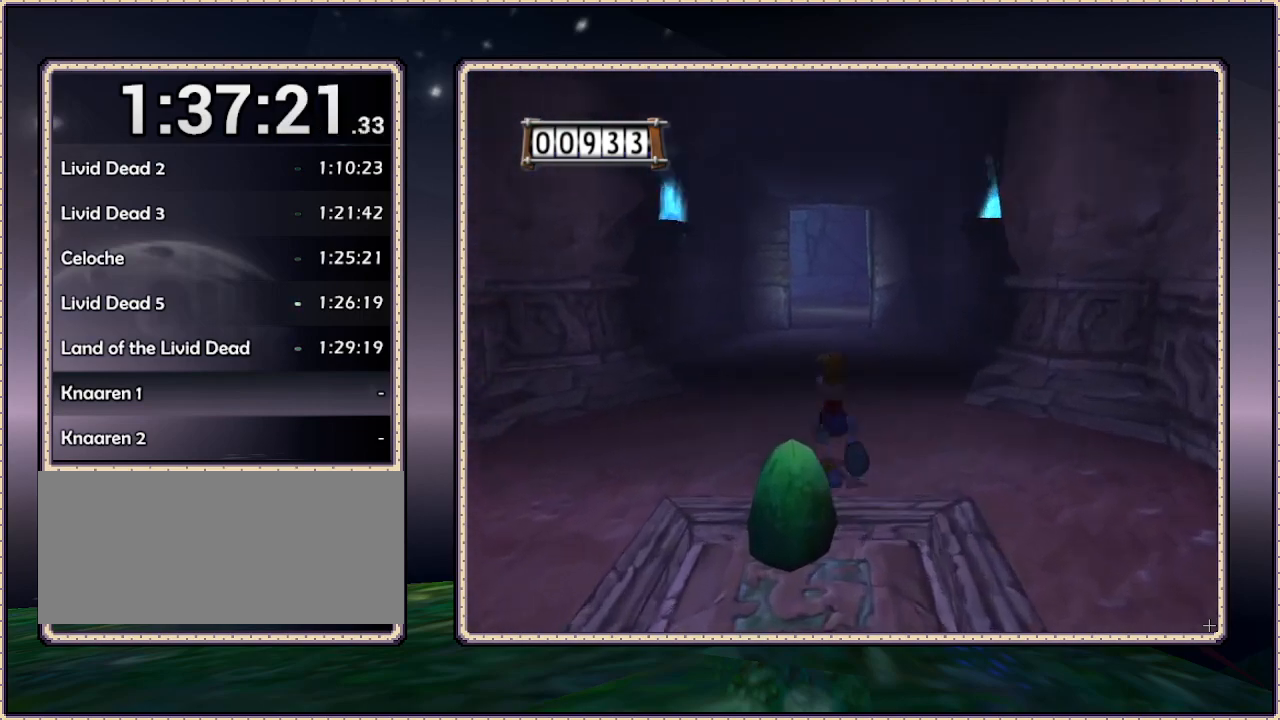
{"buttons": ["DPAD_UP"], "events": [[17, "DPAD_LEFT", "up"]]}
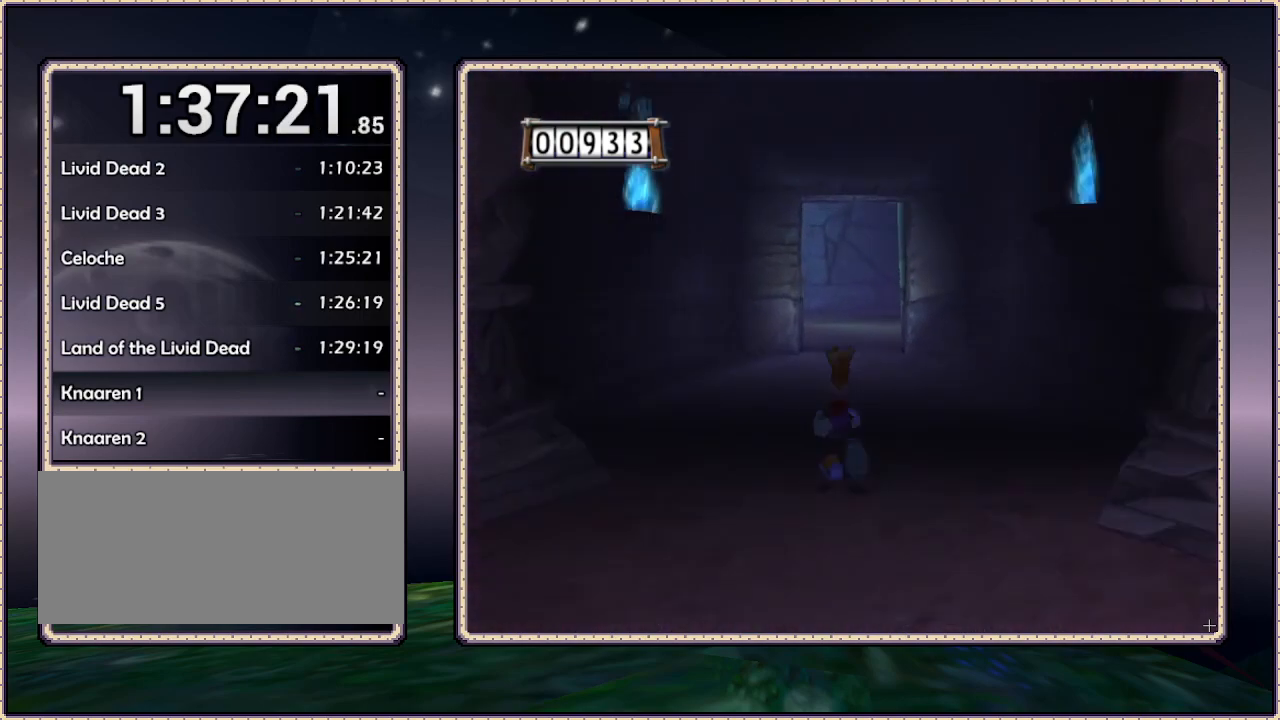
{"buttons": ["DPAD_UP"], "events": []}
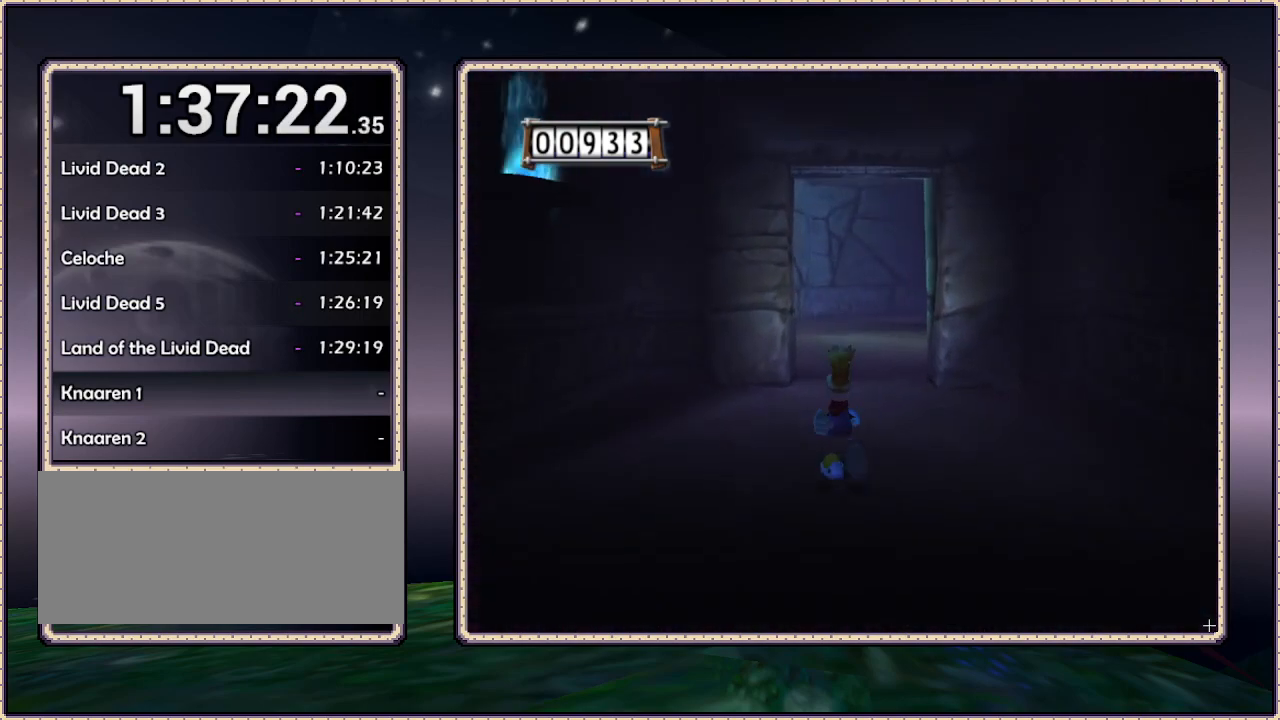
{"buttons": ["DPAD_UP"], "events": []}
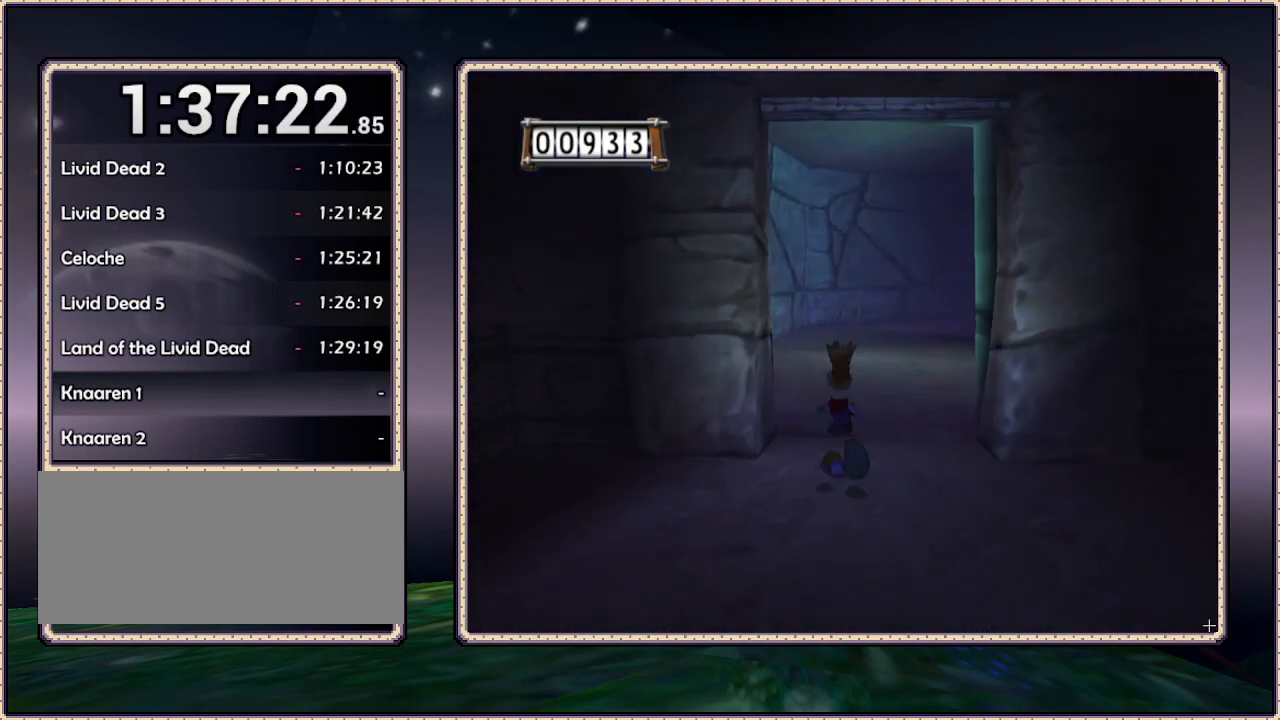
{"buttons": ["DPAD_UP"], "events": [[150, "DPAD_RIGHT", "down"], [383, "DPAD_RIGHT", "up"]]}
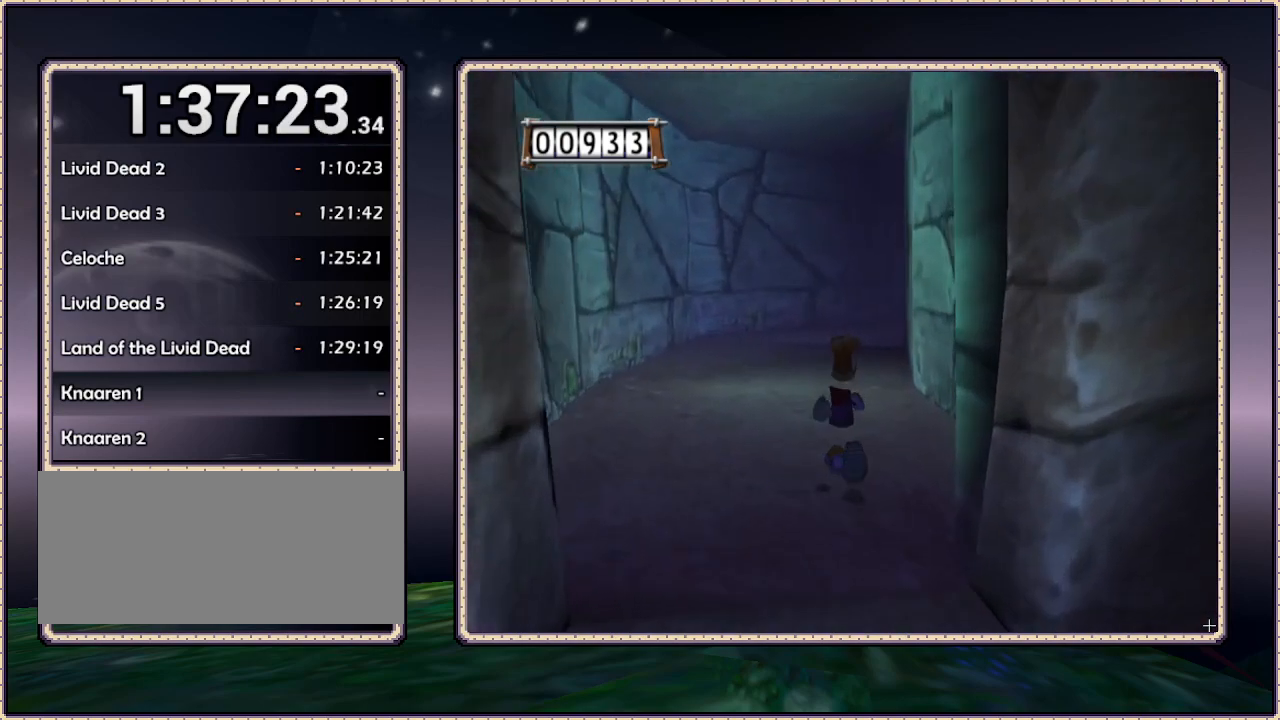
{"buttons": ["DPAD_UP"], "events": []}
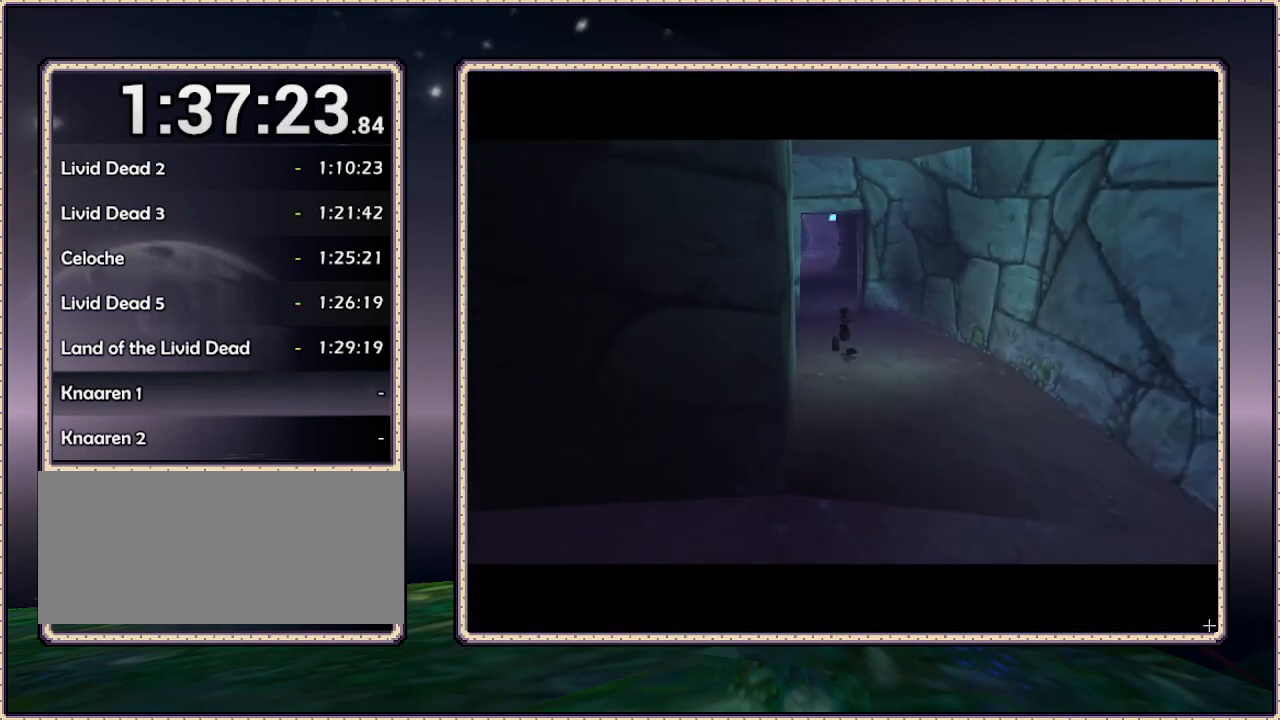
{"buttons": [], "events": [[450, "DPAD_UP", "up"]]}